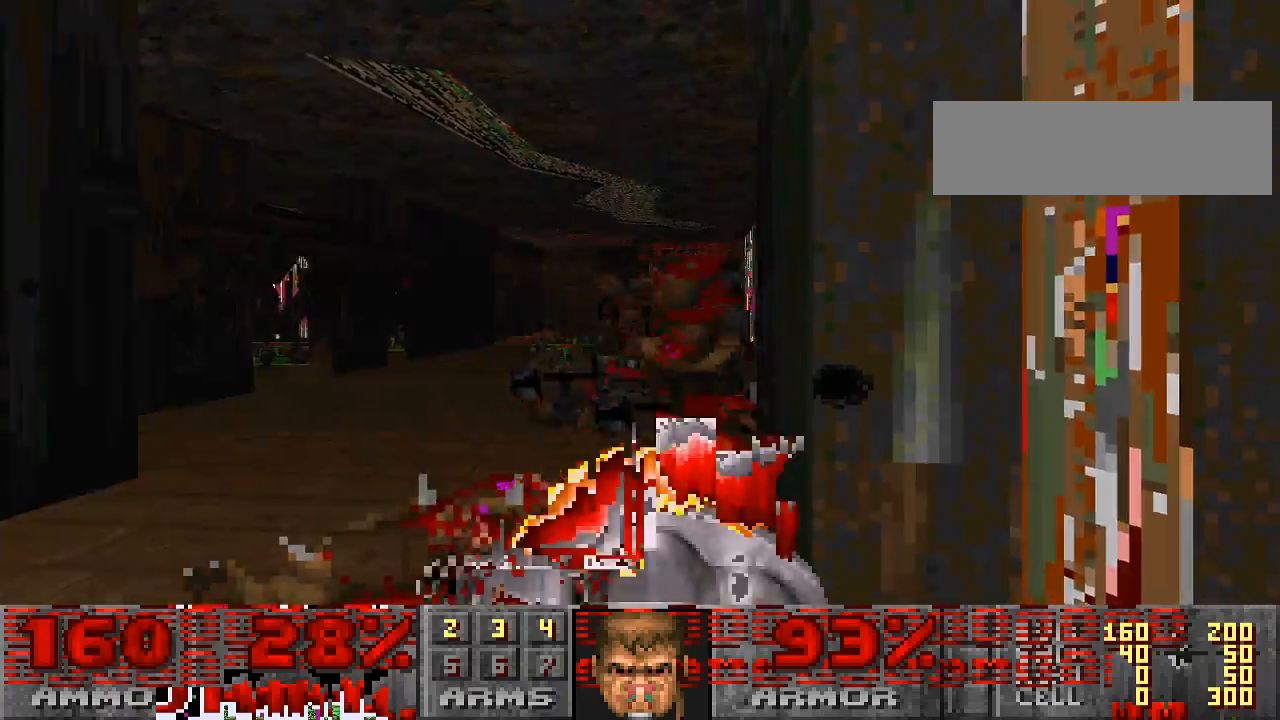
Gameplay with keyboard and mouse; each line is a JSON object with the keys and mouse buttons held at the frame after it. "events" lists presses ("down") and releases ("up") of "a", "alt", "caps_lock", "ctrl", "d", "escape", "s", "shift", "space", "tab", "w", "mouse_left", "mouse_wheel" and "mouse_right" between this image and that frame as [ms after this image, input, new state], when the widget could be followed in between. "mouse_left", "mouse_wheel", "mouse_right" = the "left", "wheel", "right" buttons of the "mouse" list. No other keys are recorded. "wheel" means that the mouse wheel is clicked or scrolled. Mouse movement is not recorded.
{"keys": [], "mouse": ["left"], "events": []}
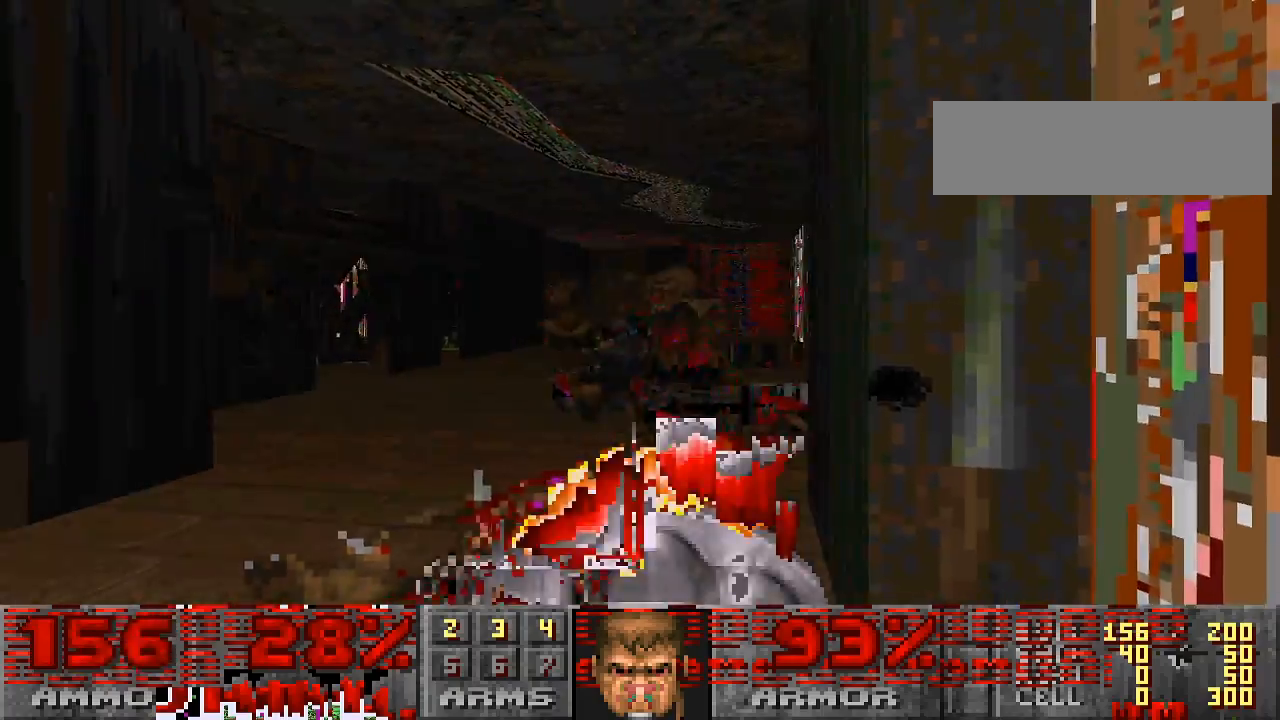
{"keys": ["d"], "mouse": ["left"], "events": [[167, "d", "down"], [233, "d", "up"], [367, "d", "down"]]}
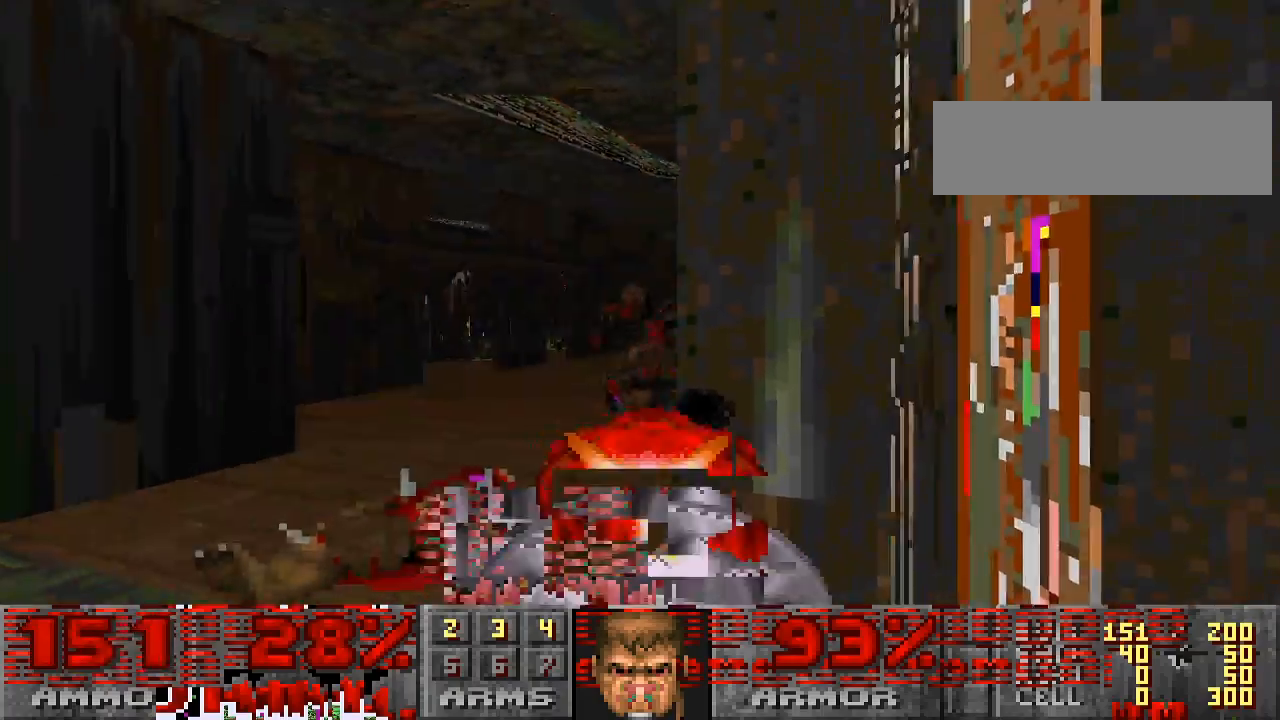
{"keys": ["a"], "mouse": ["left"], "events": [[33, "d", "up"], [133, "a", "down"], [333, "a", "up"], [400, "a", "down"]]}
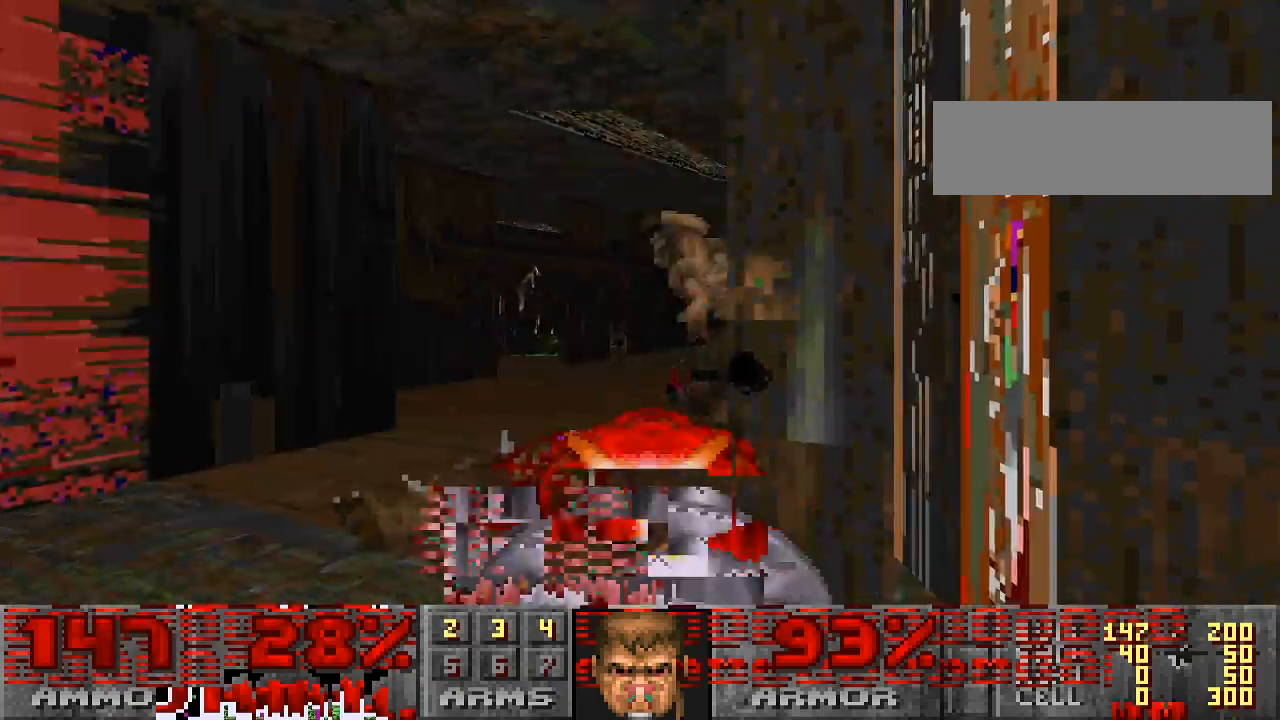
{"keys": [], "mouse": ["left"], "events": [[33, "a", "up"], [233, "d", "down"], [267, "d", "up"], [267, "w", "down"], [367, "w", "up"]]}
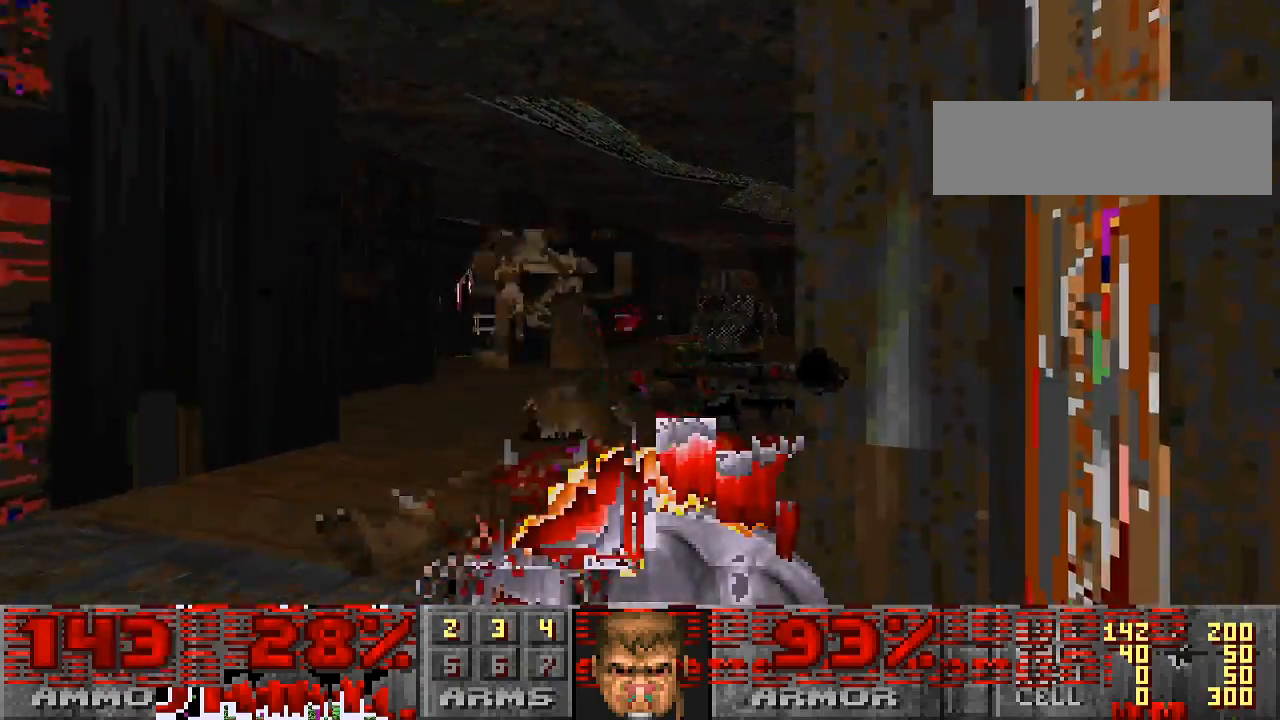
{"keys": ["d"], "mouse": ["left"], "events": [[67, "a", "down"], [200, "a", "up"], [300, "s", "down"], [400, "d", "down"], [467, "s", "up"]]}
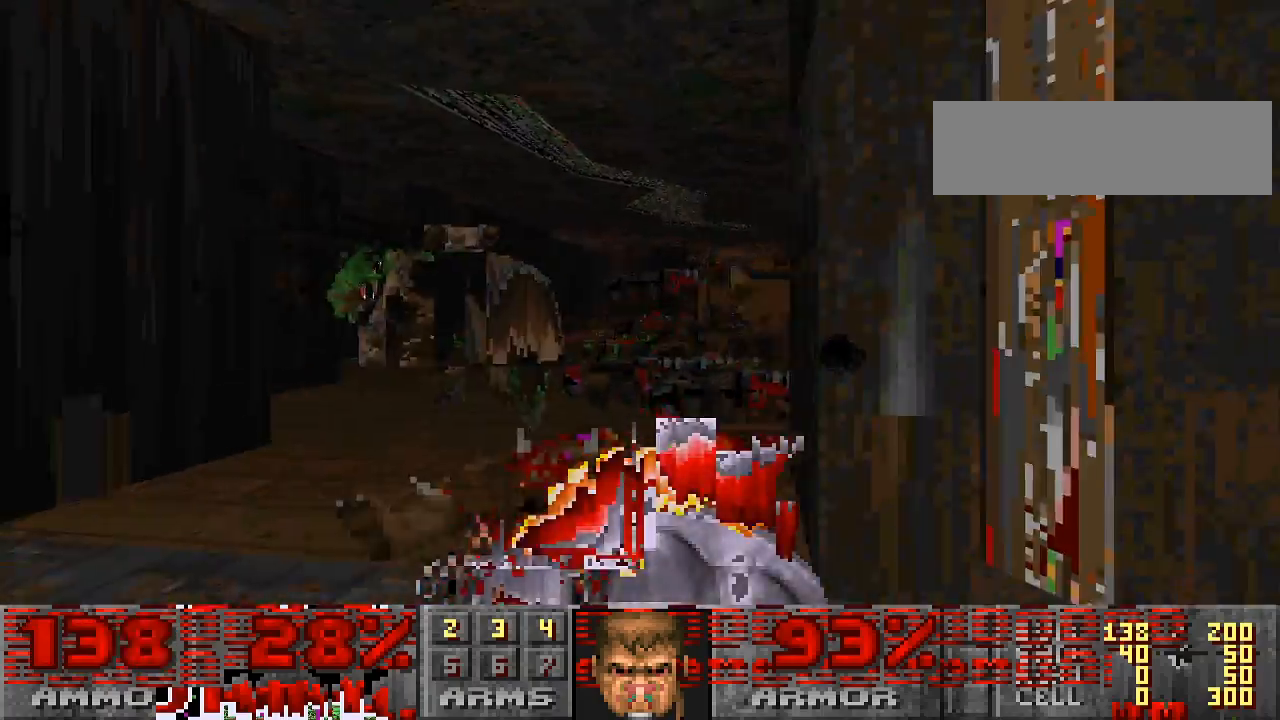
{"keys": ["d"], "mouse": ["left"], "events": [[33, "d", "up"], [167, "d", "down"], [333, "d", "up"], [500, "d", "down"]]}
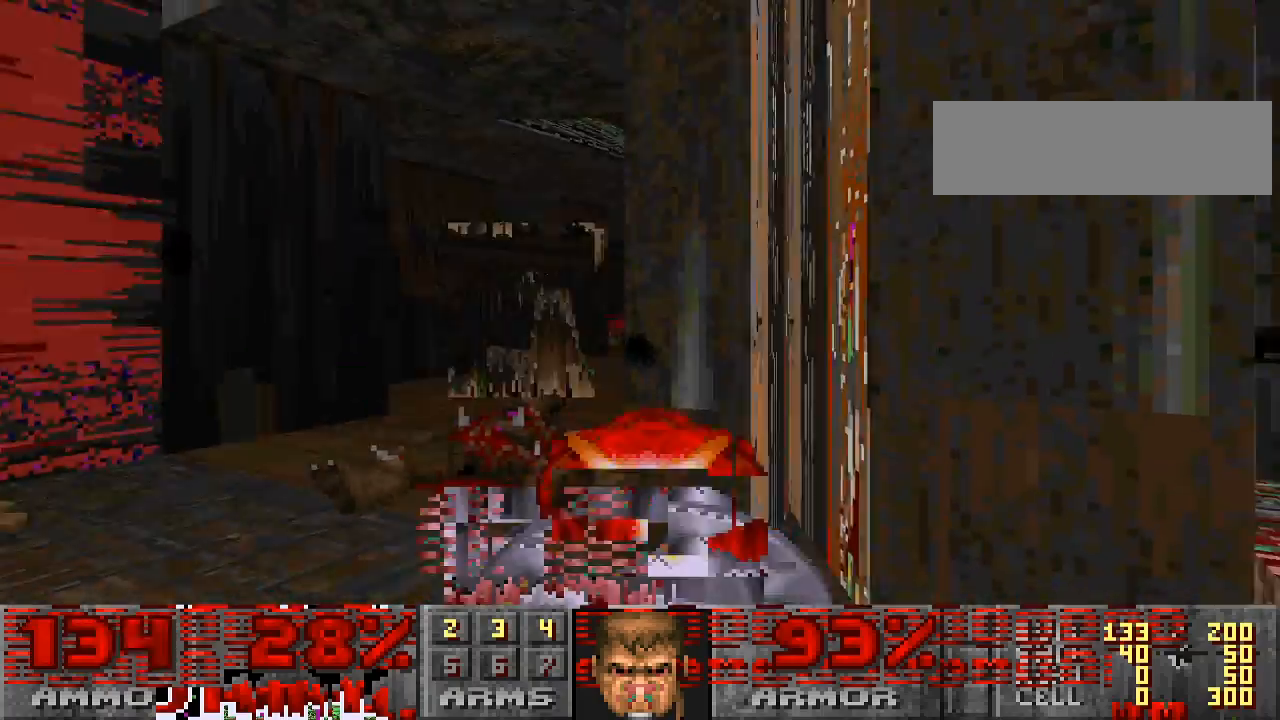
{"keys": [], "mouse": ["left"], "events": [[133, "d", "up"], [200, "a", "down"], [433, "a", "up"]]}
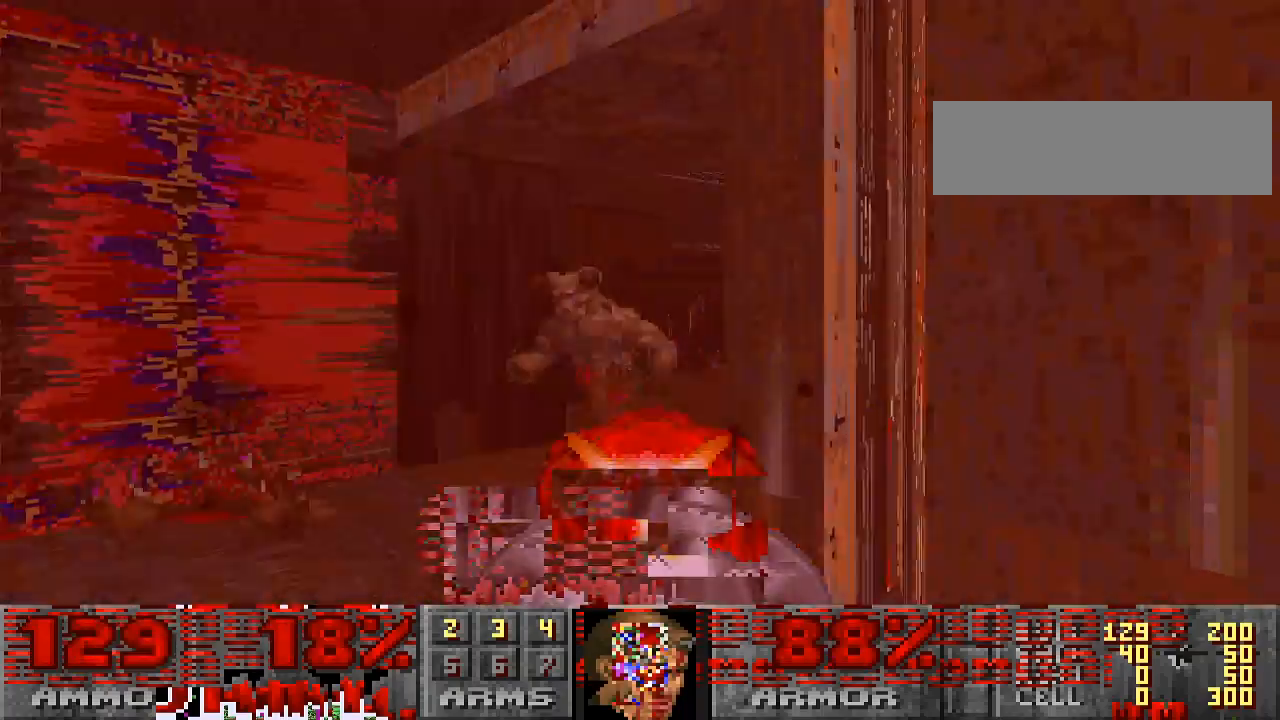
{"keys": ["s"], "mouse": ["left"], "events": [[100, "d", "down"], [400, "s", "down"], [433, "d", "up"]]}
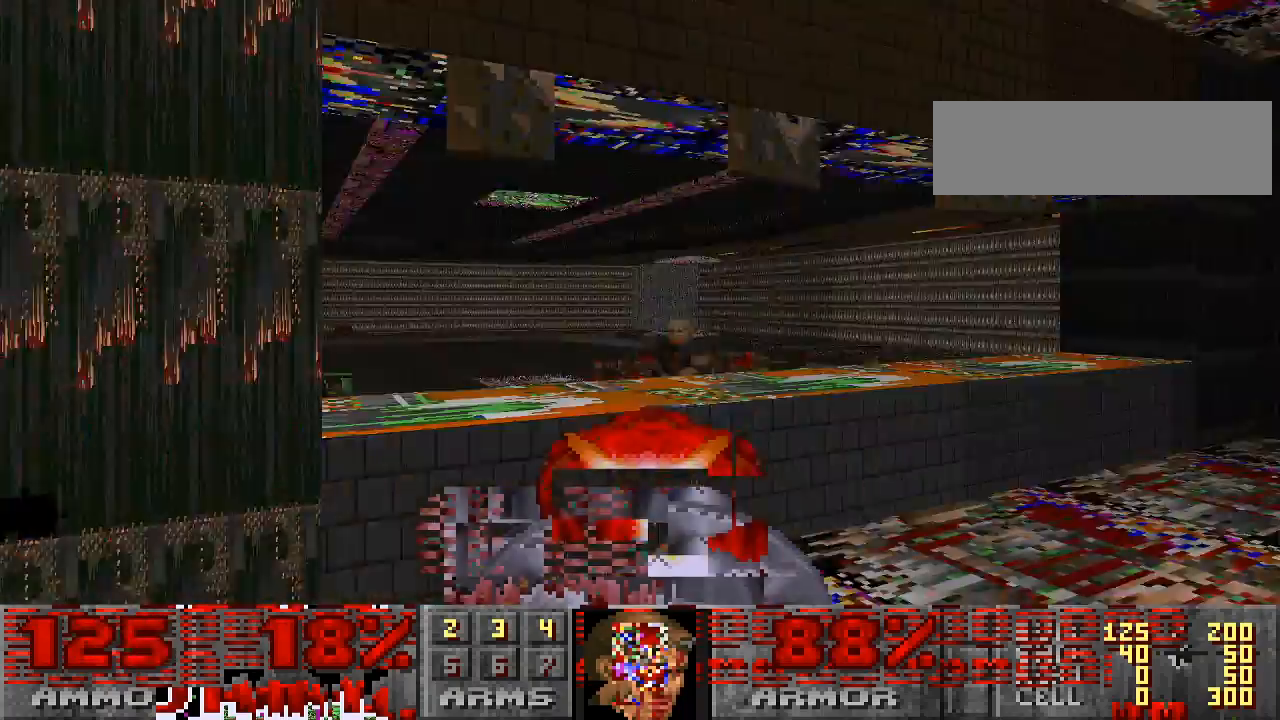
{"keys": ["w"], "mouse": ["left"], "events": [[100, "d", "down"], [100, "s", "up"], [200, "w", "down"], [333, "d", "up"]]}
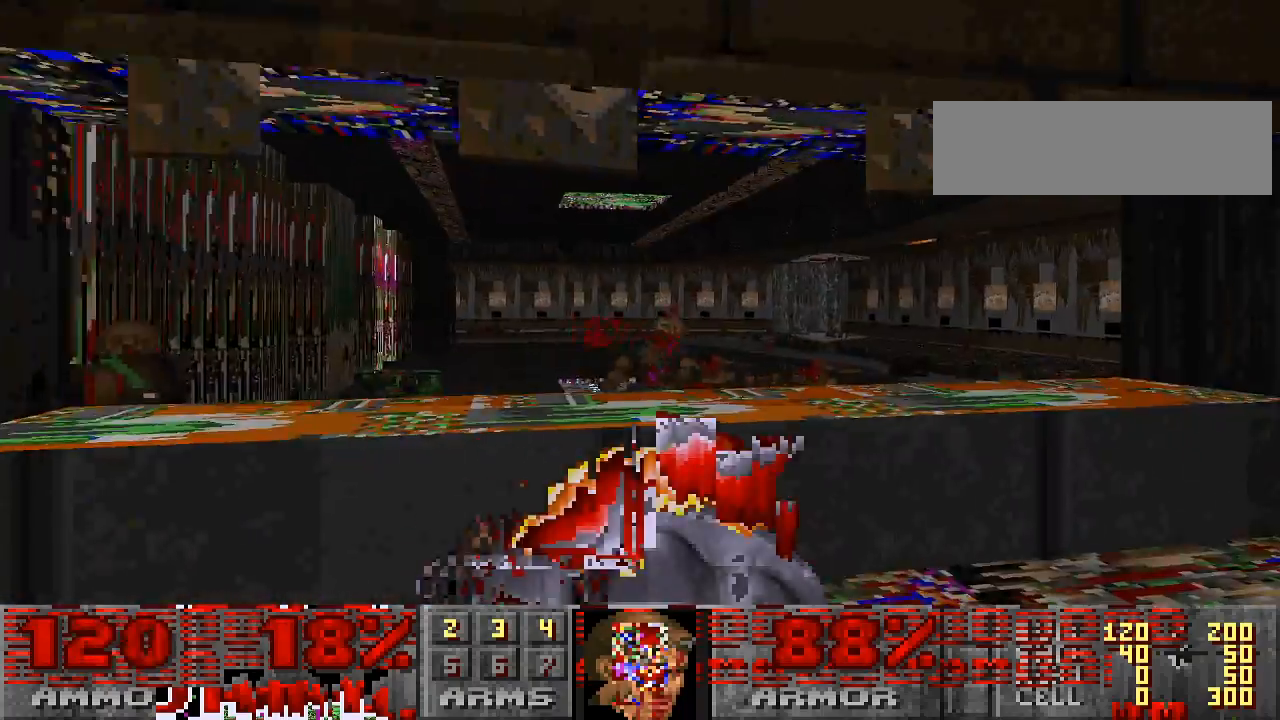
{"keys": ["s"], "mouse": ["left"], "events": [[100, "w", "up"], [167, "d", "down"], [267, "d", "up"], [400, "d", "down"], [467, "d", "up"], [500, "s", "down"]]}
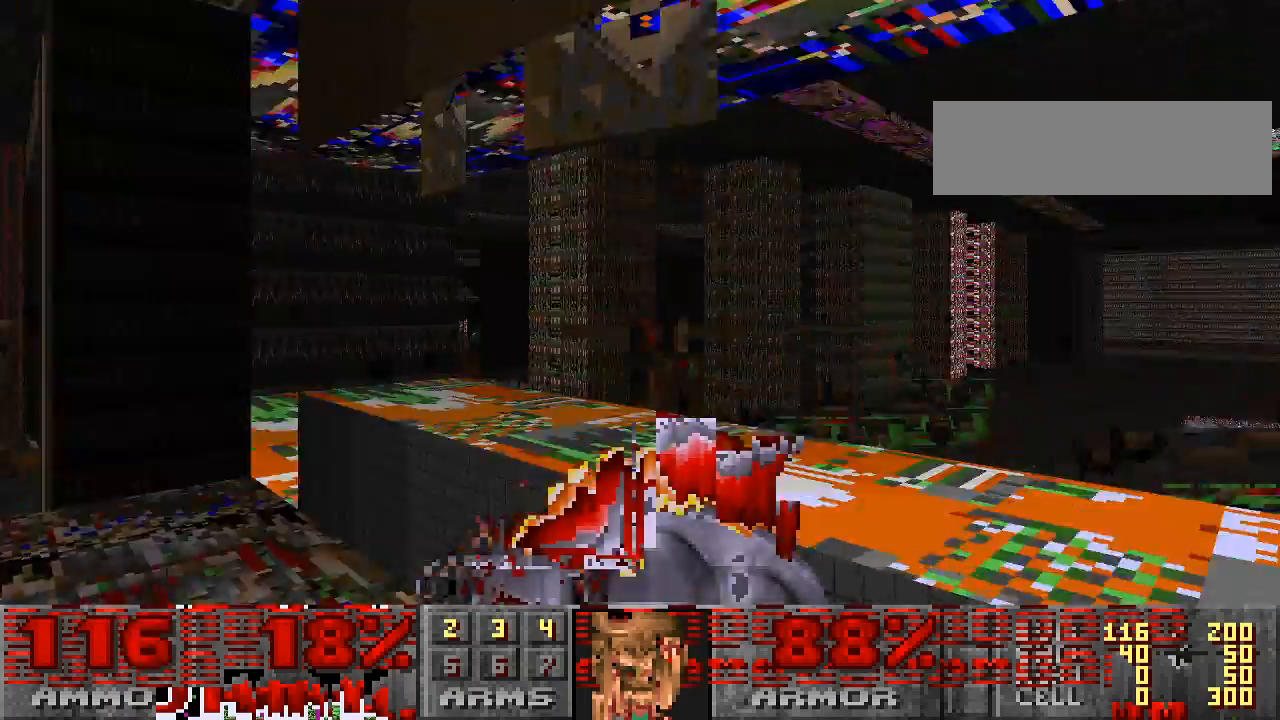
{"keys": ["d"], "mouse": ["left"], "events": [[133, "s", "up"], [467, "d", "down"]]}
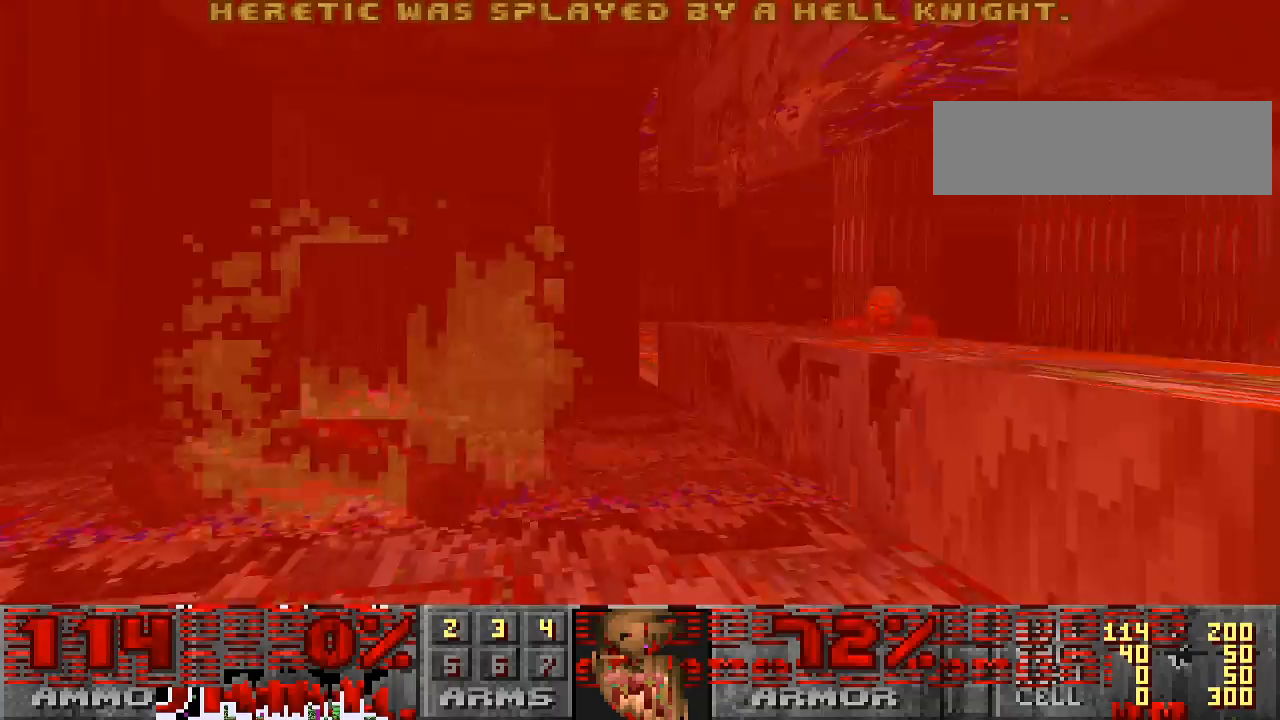
{"keys": [], "mouse": [], "events": [[67, "d", "up"], [233, "mouse_left", "up"]]}
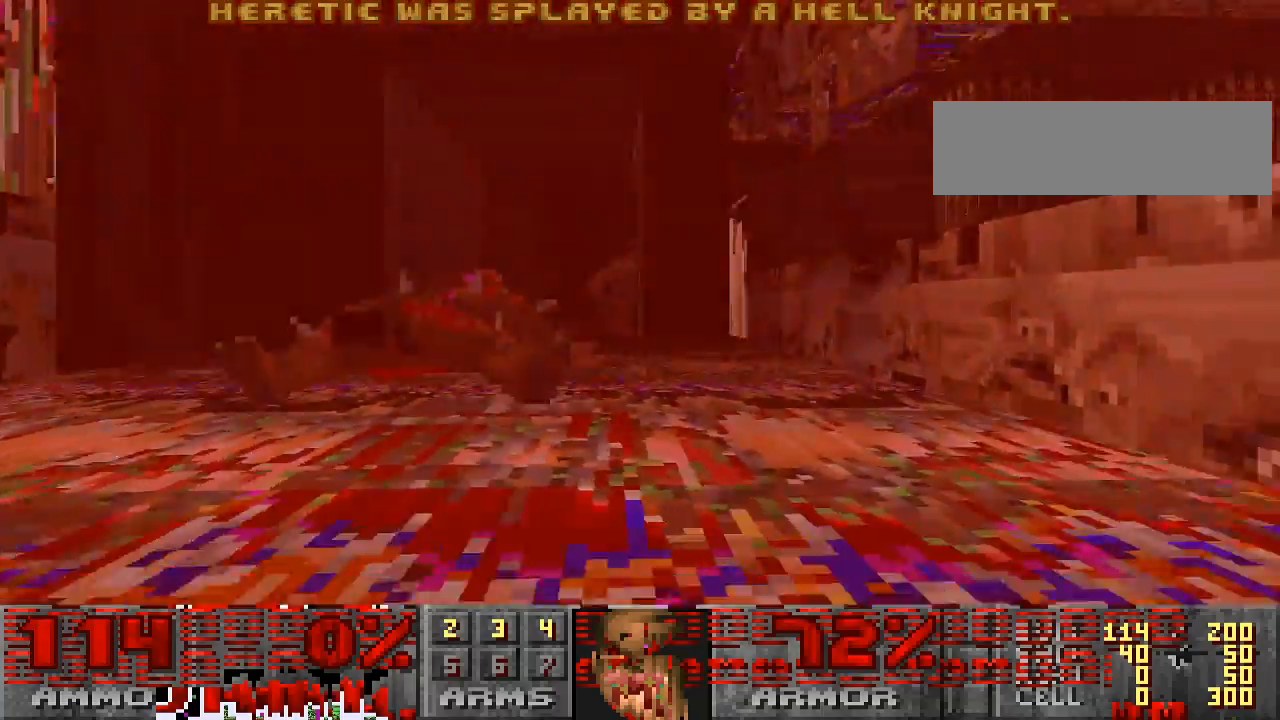
{"keys": [], "mouse": [], "events": []}
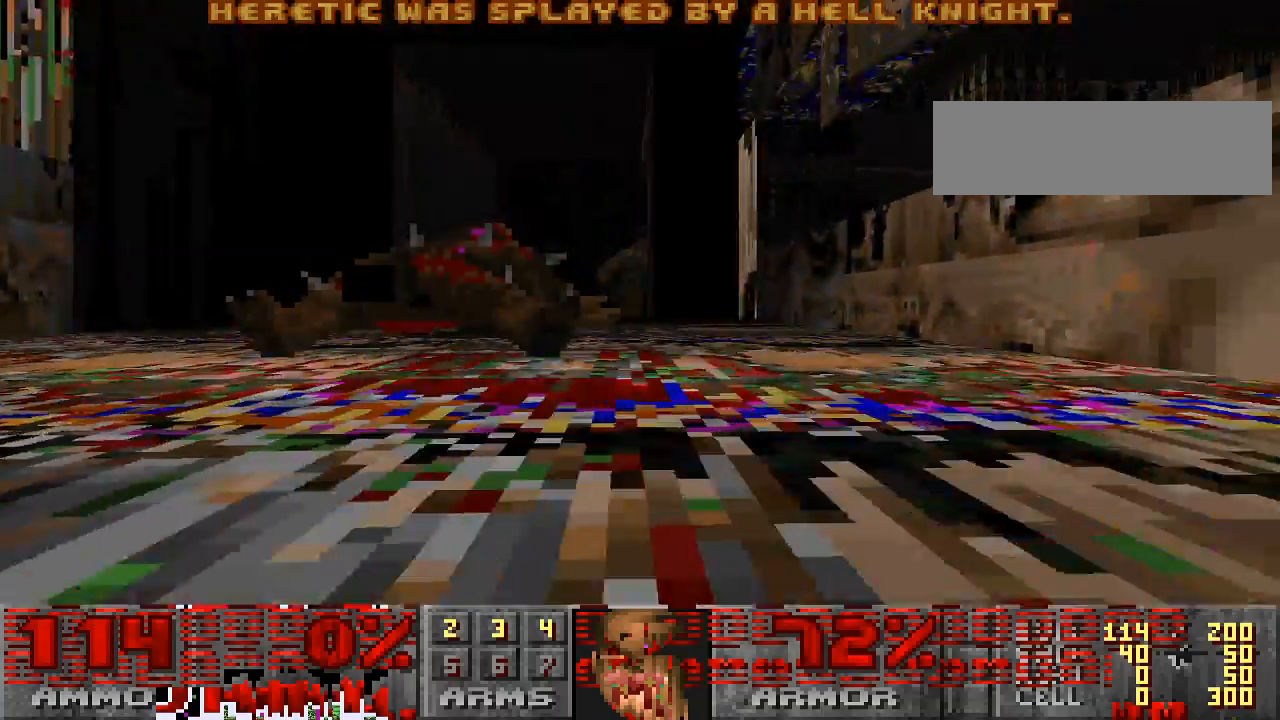
{"keys": [], "mouse": [], "events": []}
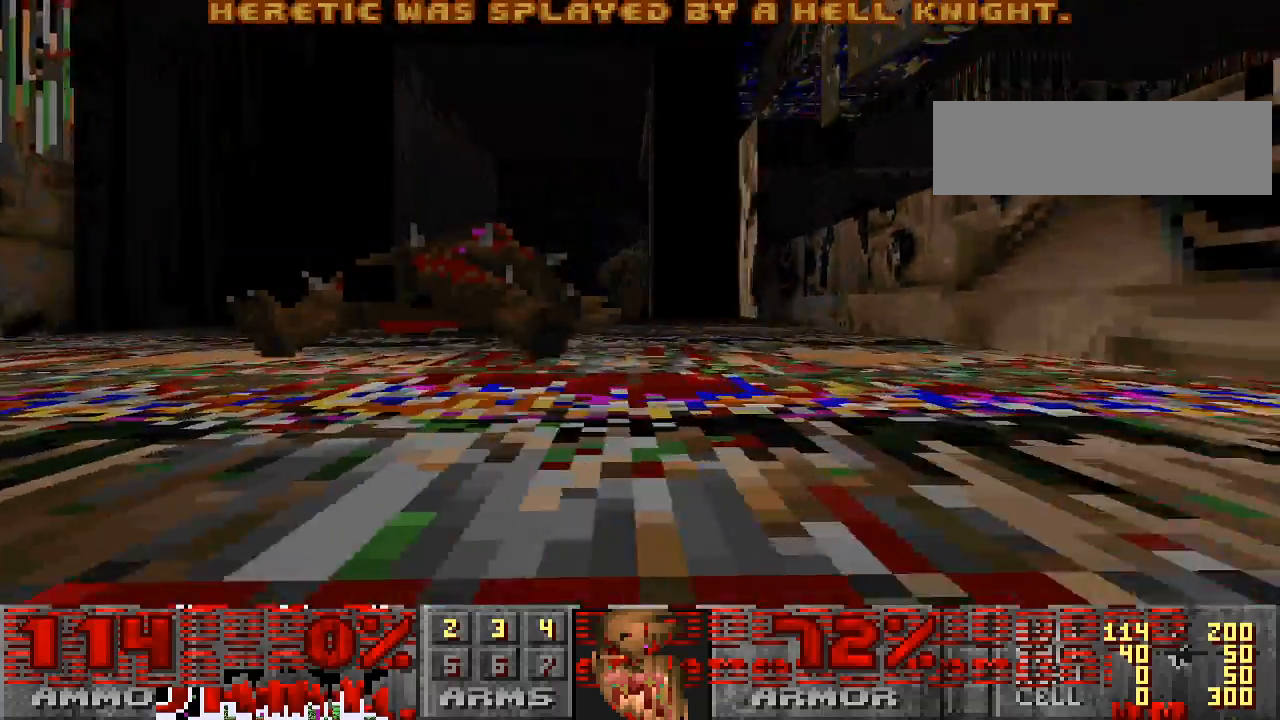
{"keys": [], "mouse": [], "events": []}
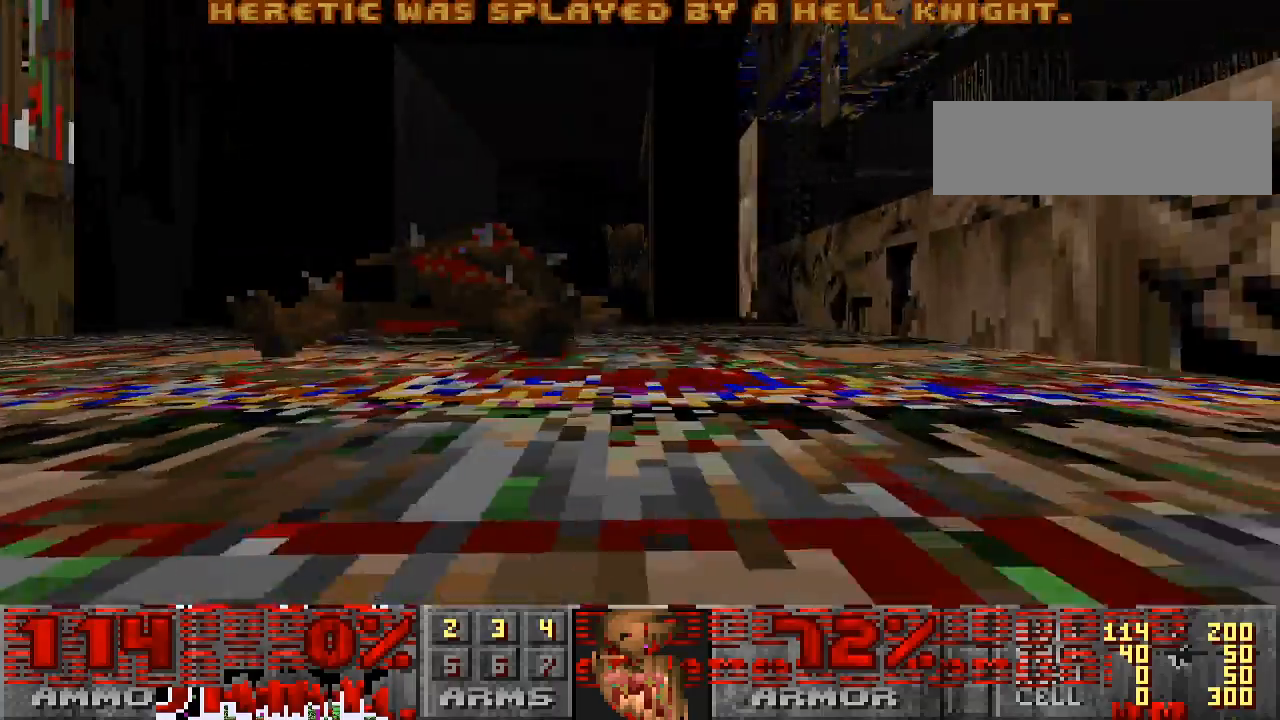
{"keys": [], "mouse": [], "events": []}
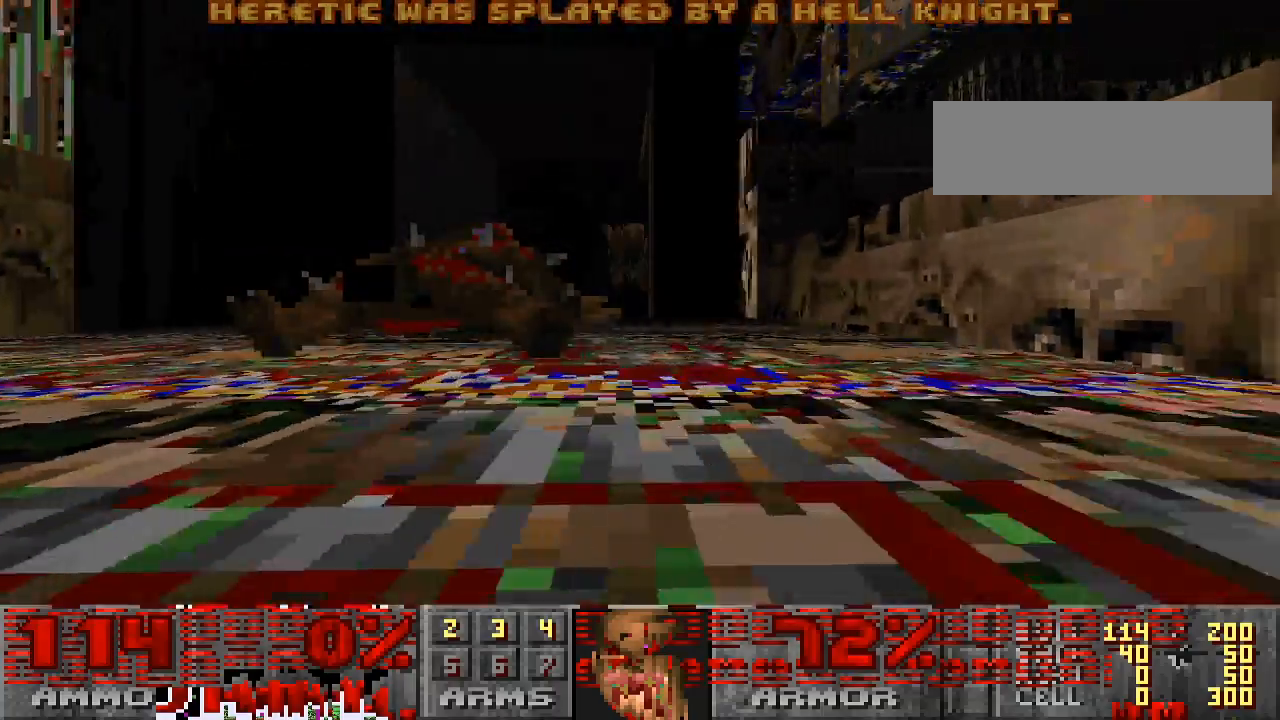
{"keys": [], "mouse": [], "events": []}
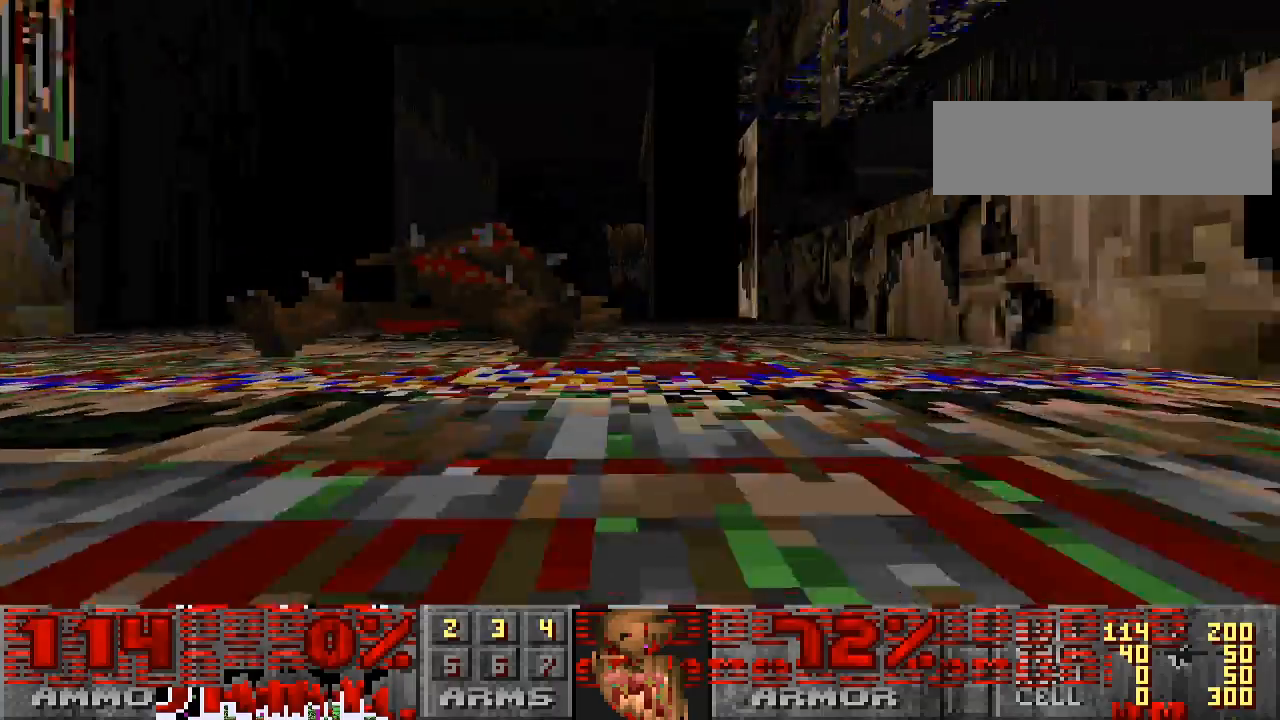
{"keys": [], "mouse": [], "events": []}
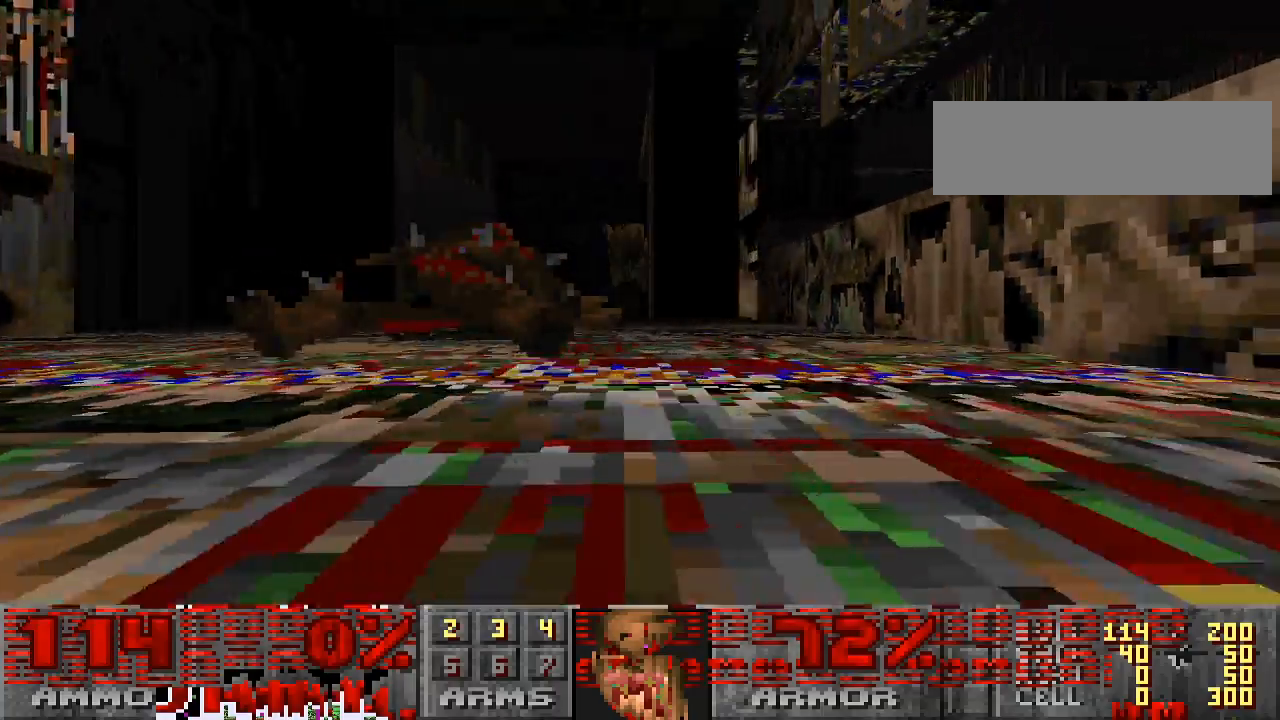
{"keys": [], "mouse": [], "events": [[333, "mouse_left", "down"], [500, "mouse_left", "up"]]}
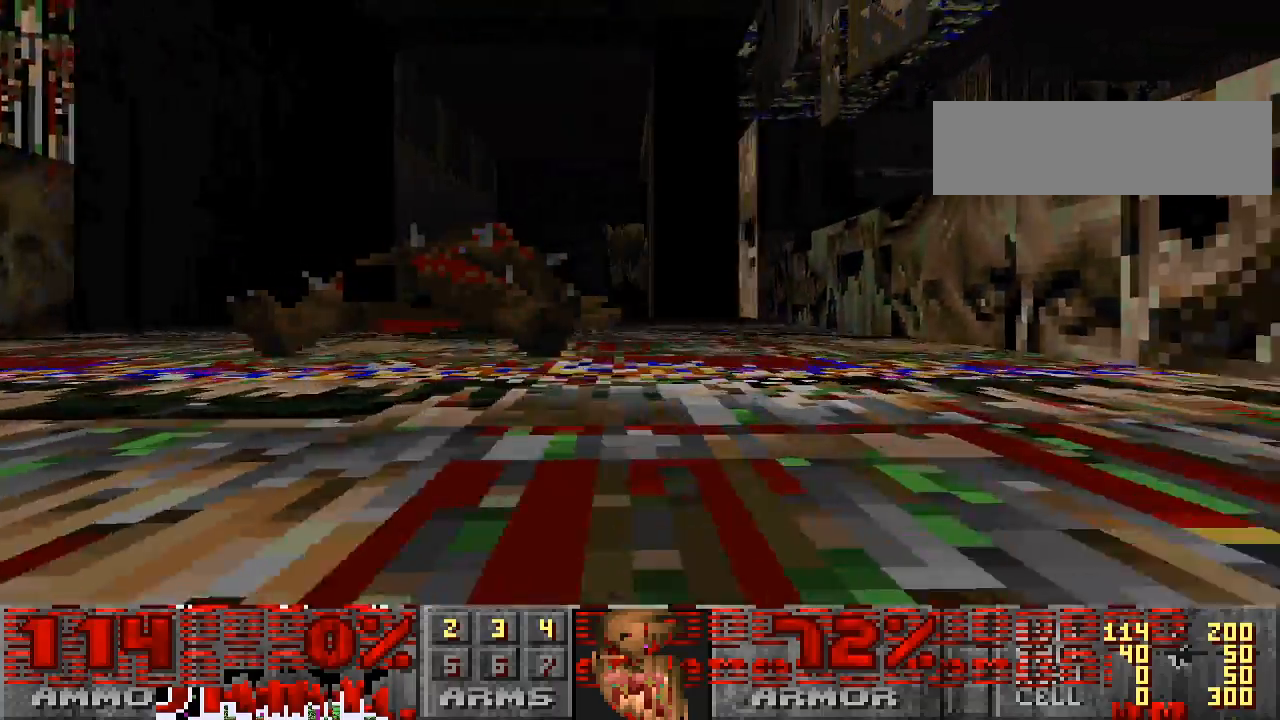
{"keys": [], "mouse": [], "events": []}
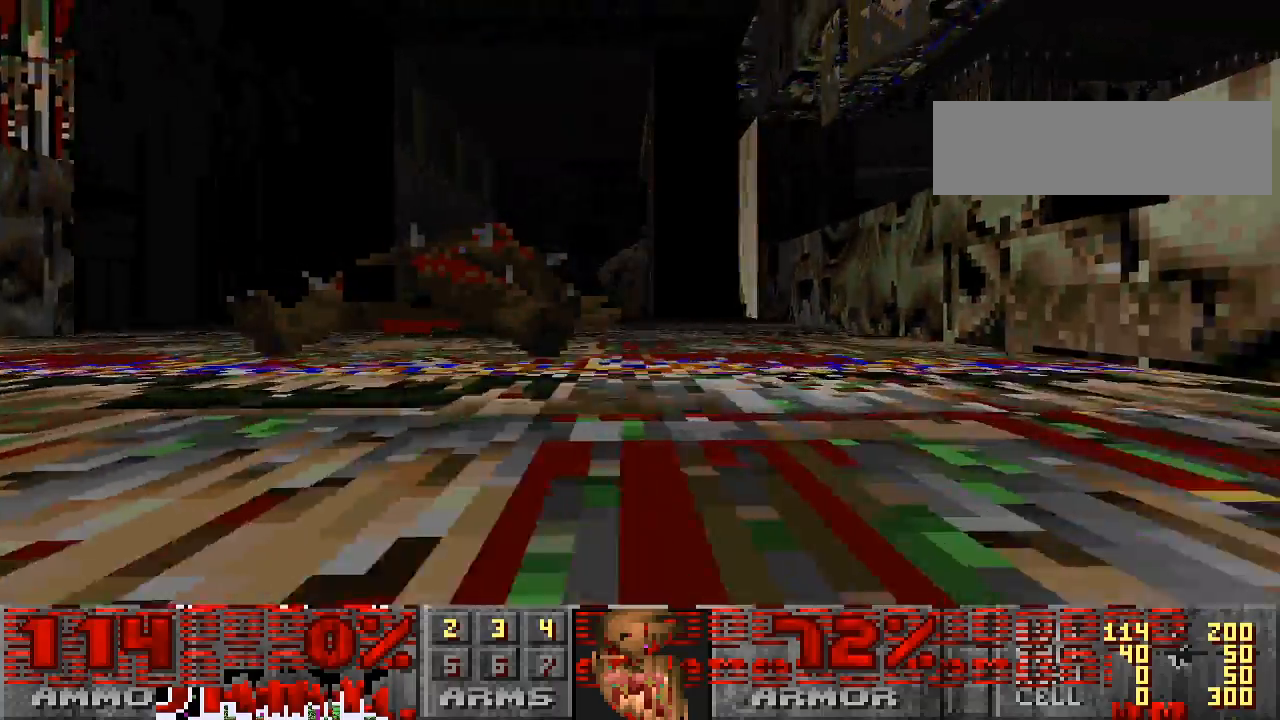
{"keys": [], "mouse": [], "events": []}
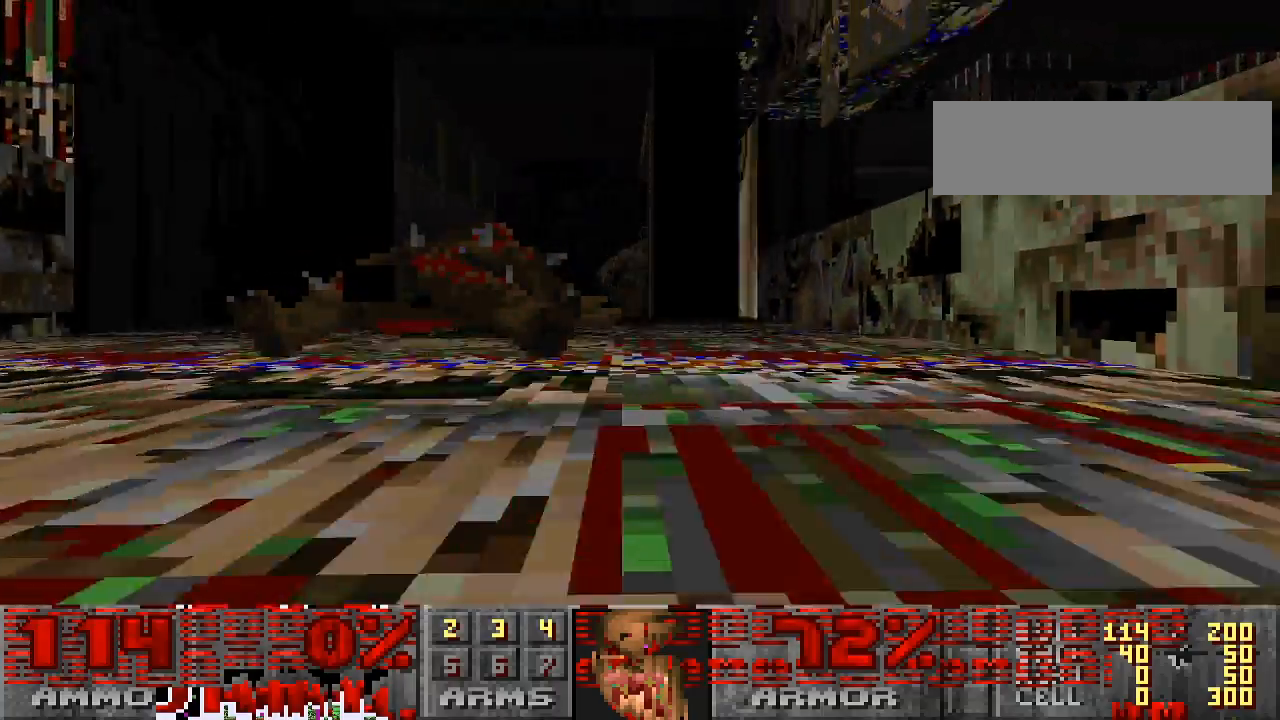
{"keys": [], "mouse": [], "events": []}
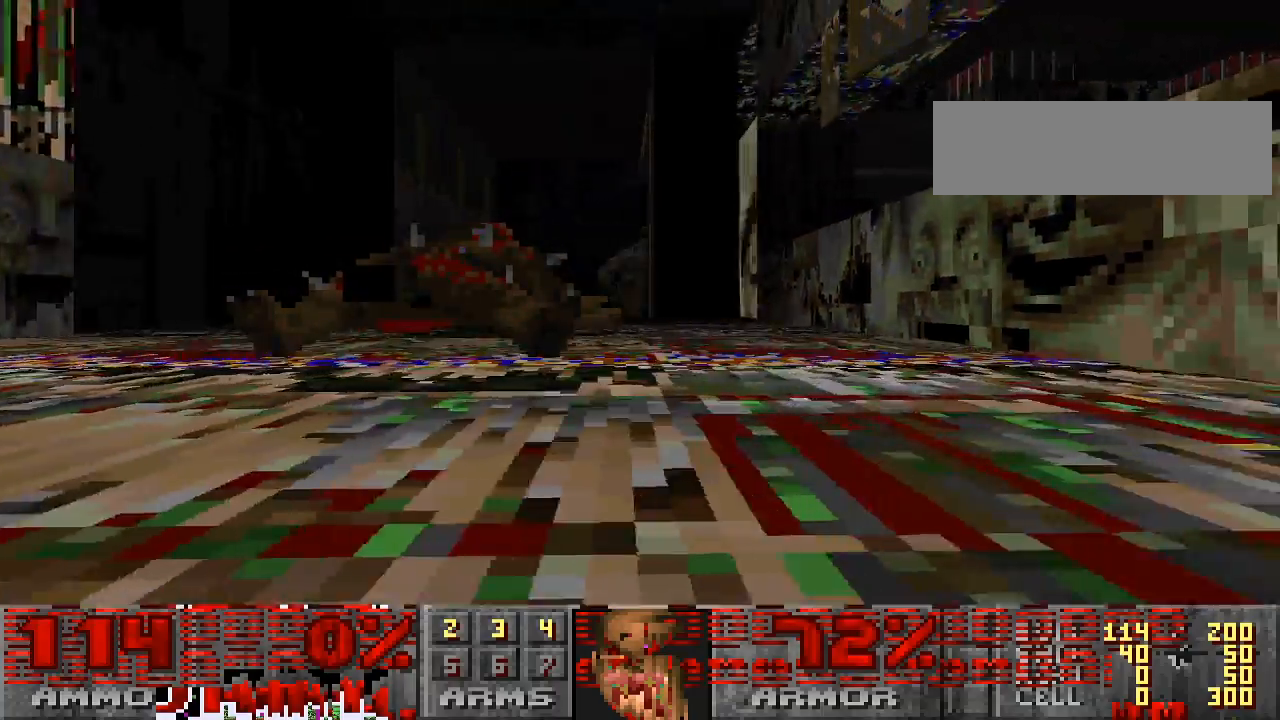
{"keys": [], "mouse": [], "events": [[333, "space", "down"], [467, "space", "up"]]}
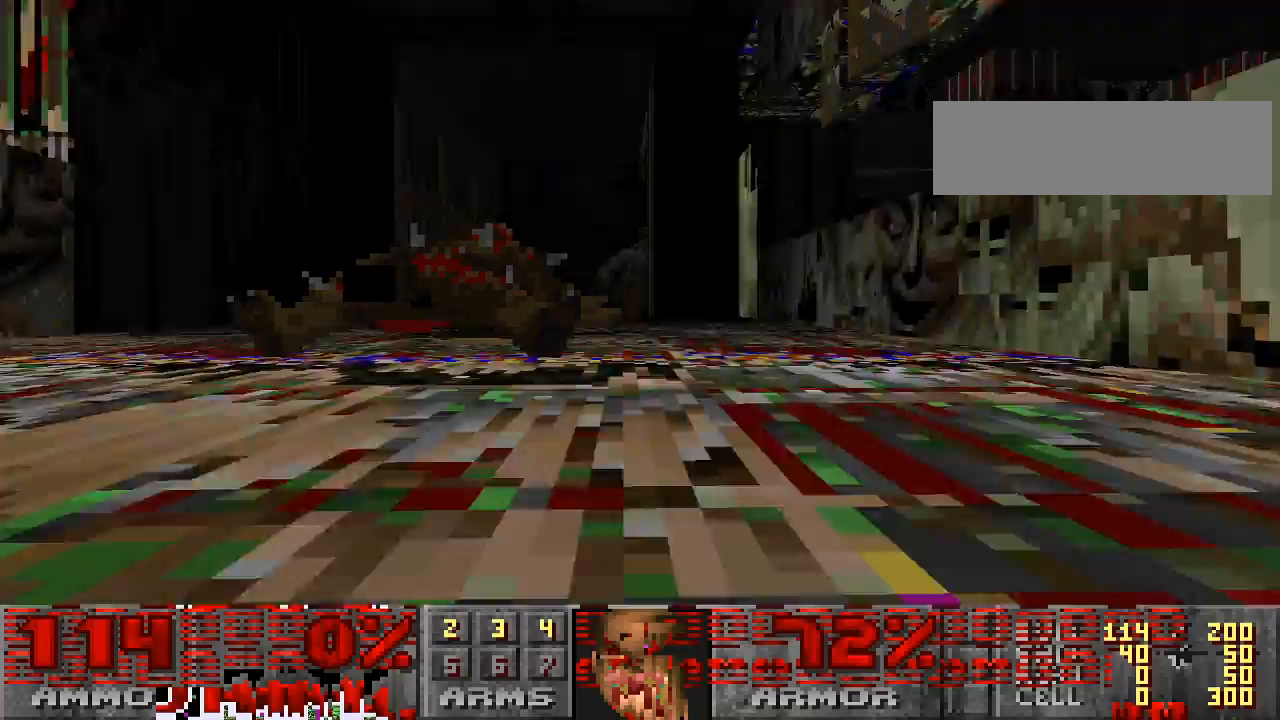
{"keys": [], "mouse": [], "events": []}
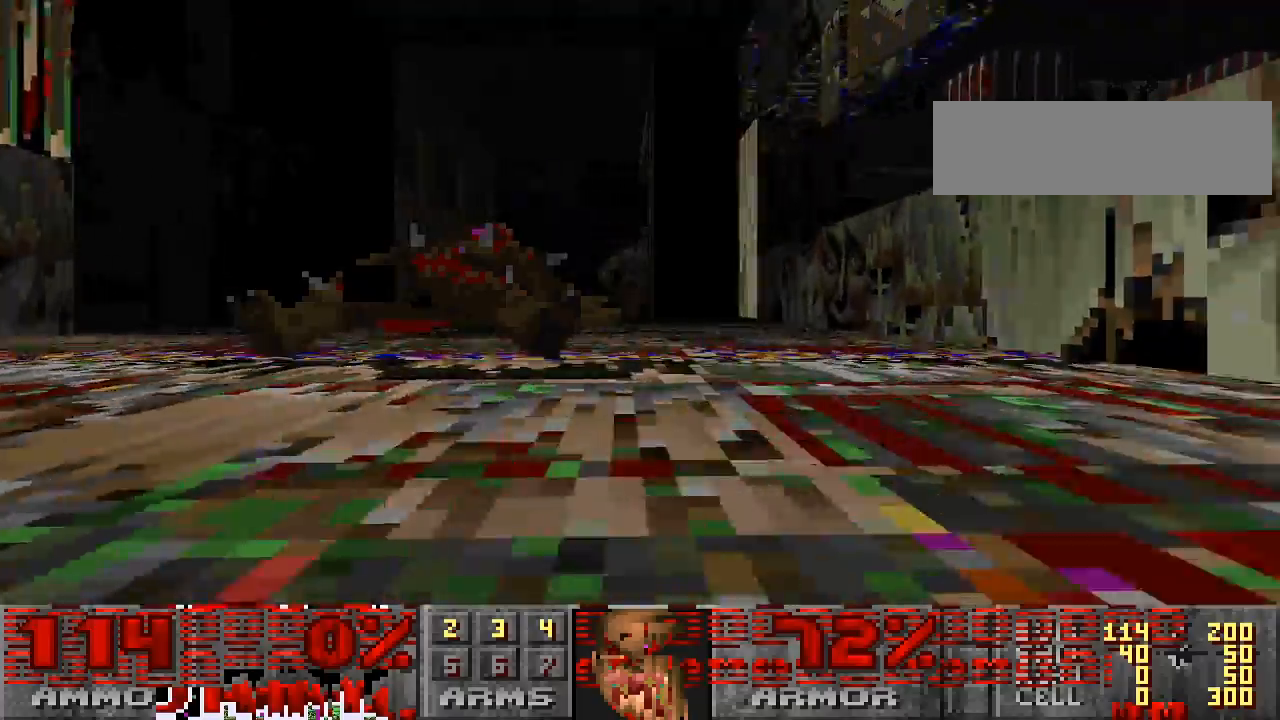
{"keys": [], "mouse": [], "events": []}
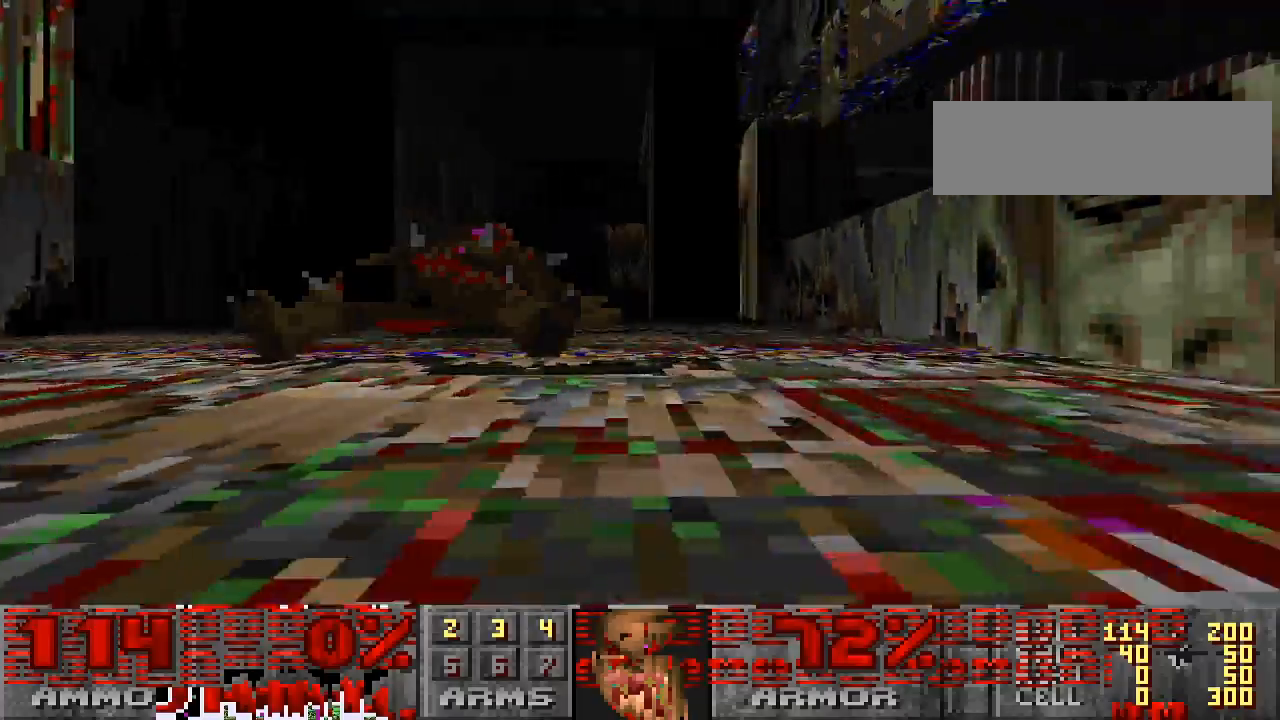
{"keys": [], "mouse": [], "events": []}
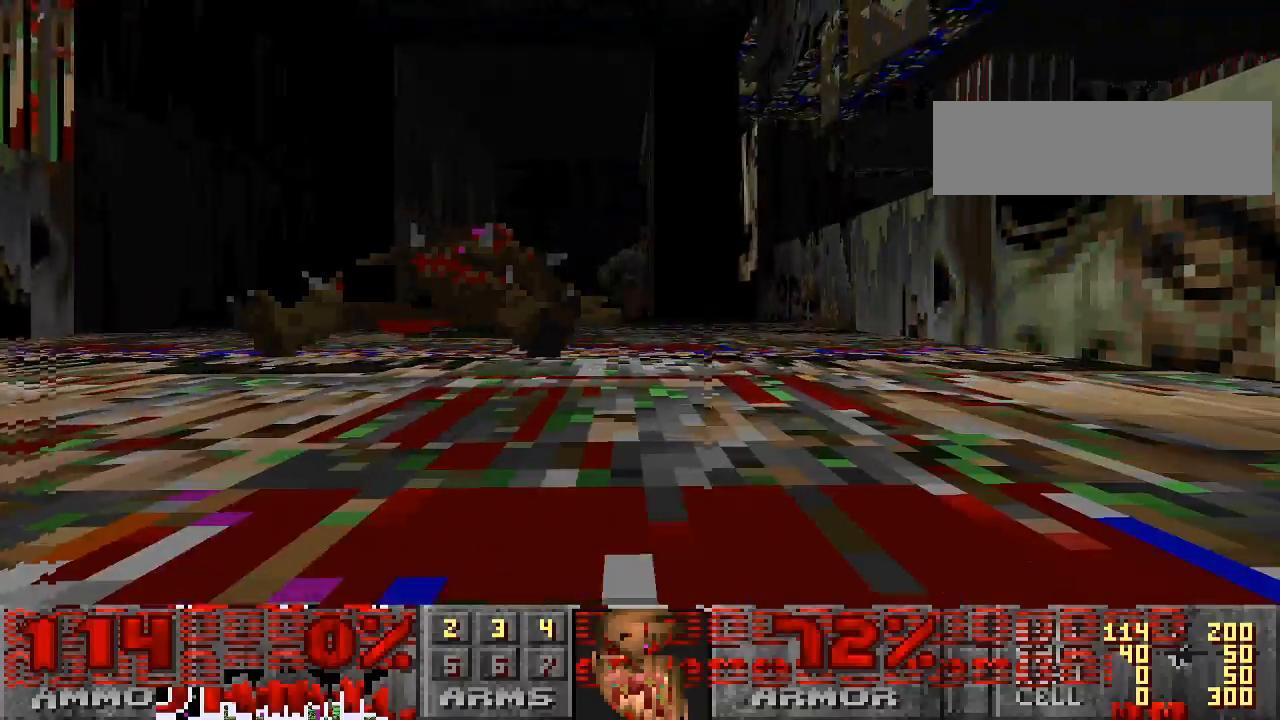
{"keys": [], "mouse": [], "events": []}
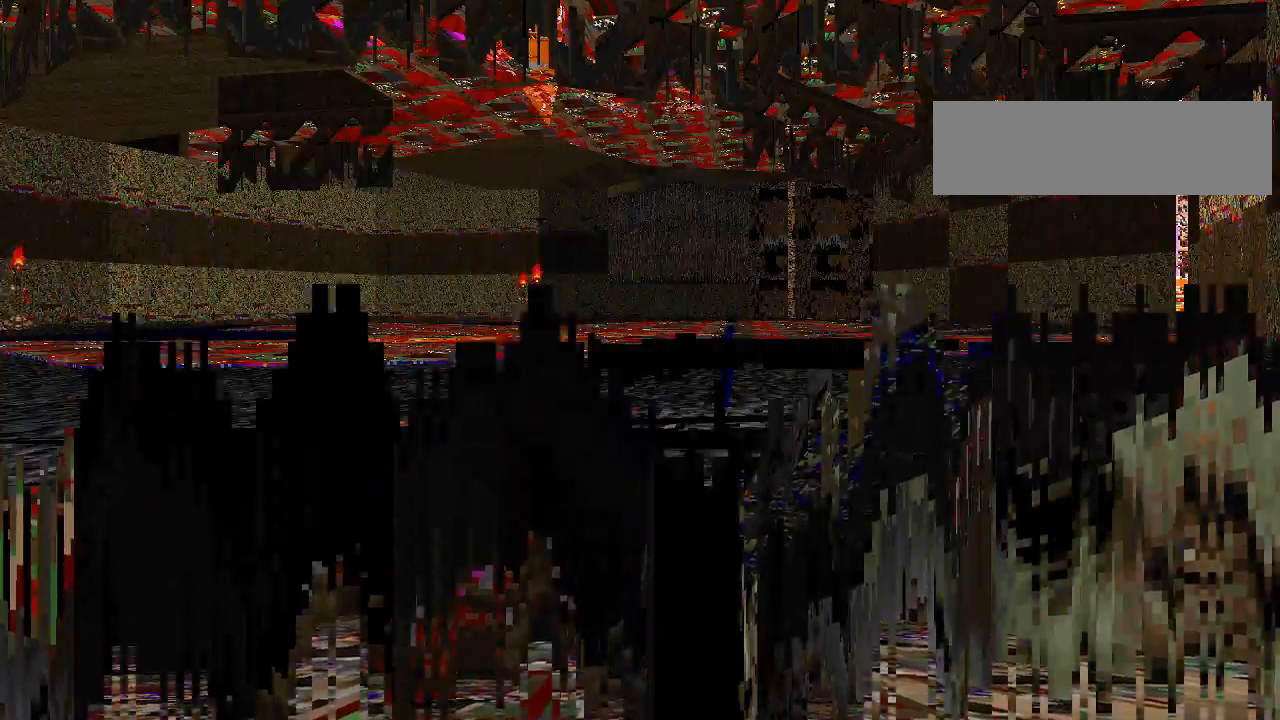
{"keys": [], "mouse": [], "events": []}
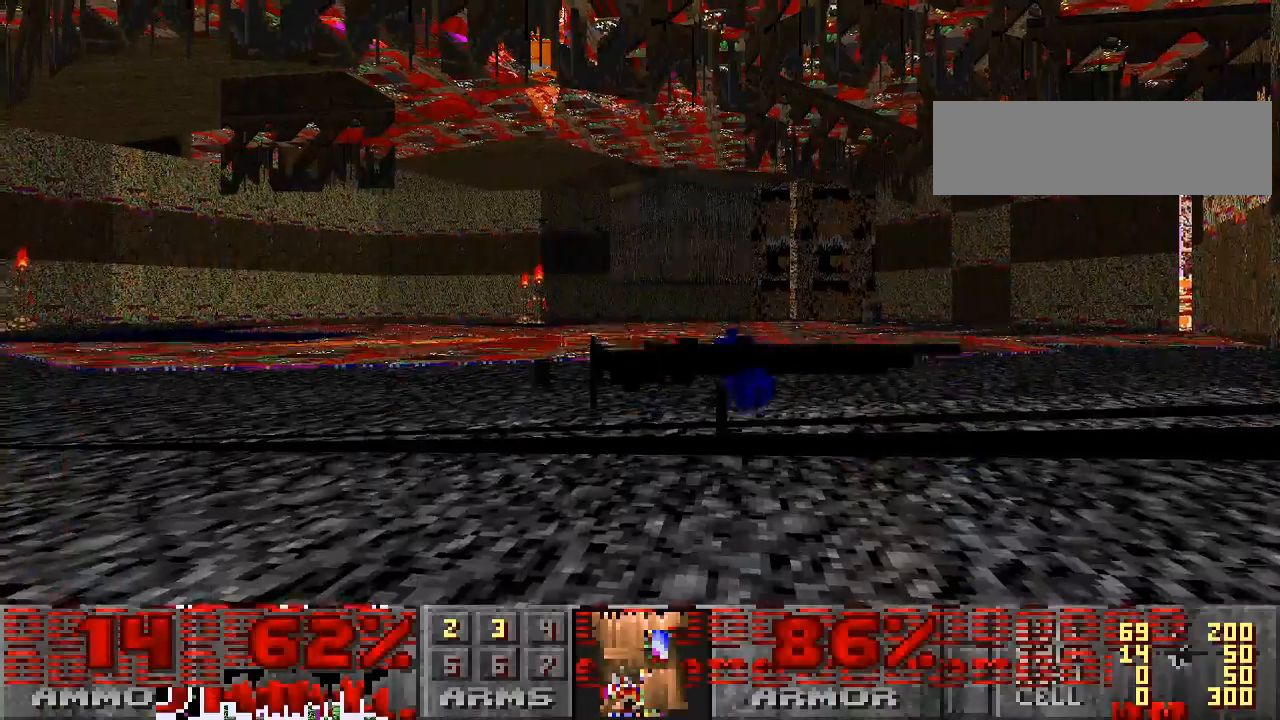
{"keys": ["w"], "mouse": [], "events": [[100, "w", "down"]]}
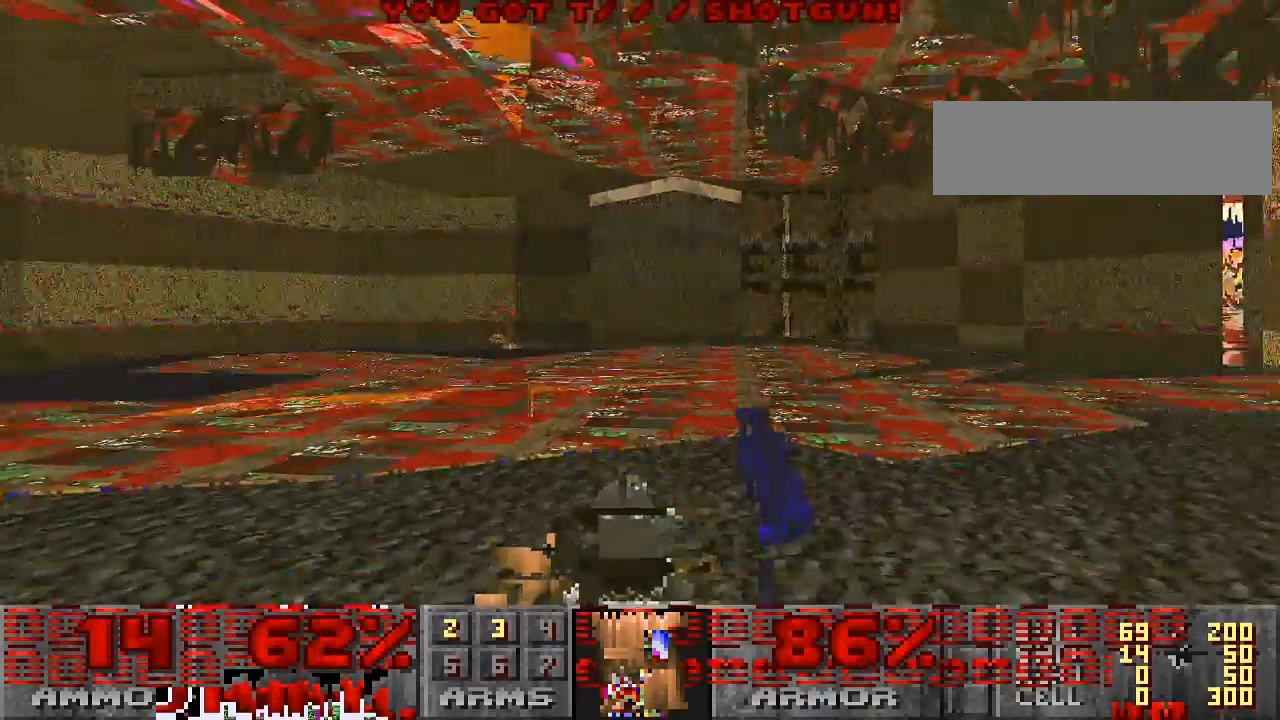
{"keys": [], "mouse": [], "events": [[167, "d", "down"], [267, "d", "up"], [267, "w", "up"], [400, "d", "down"], [500, "d", "up"]]}